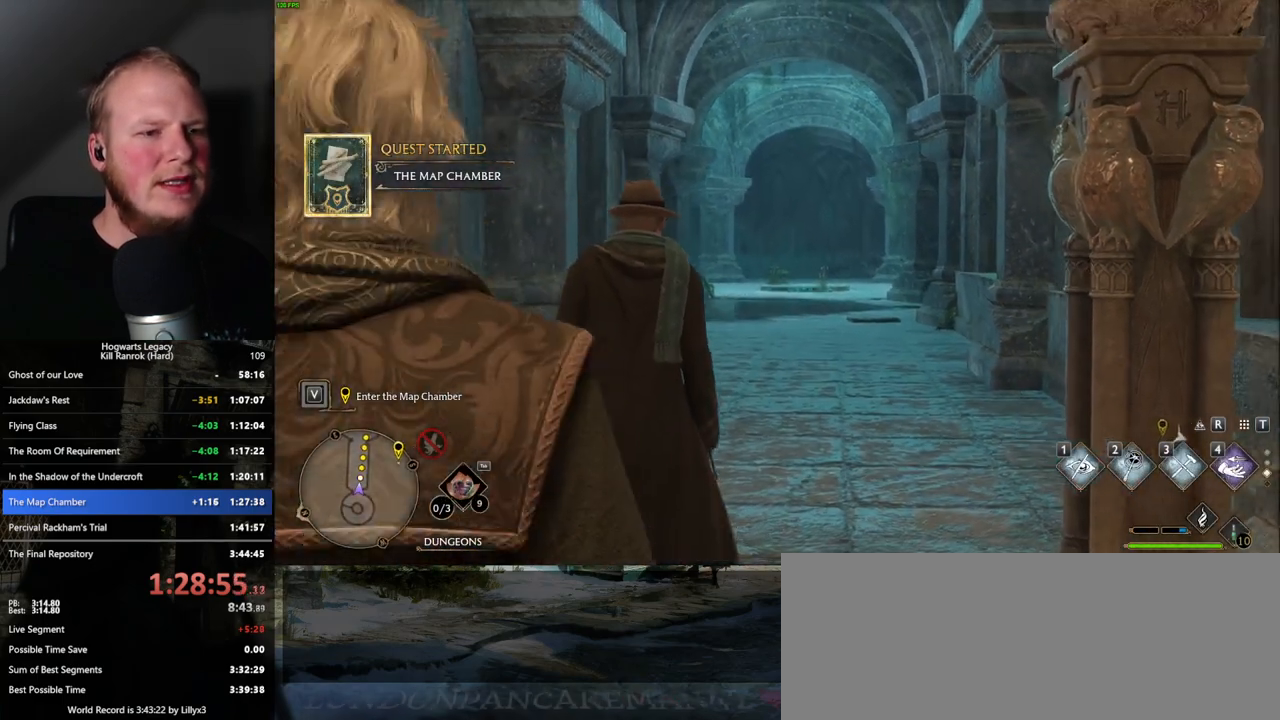
Gameplay with keyboard and mouse; each line is a JSON object with the keys and mouse buttons held at the frame after it. "events" lists presses ("down") and releases ("up") of ".", "/", "0", "1", "2", "3", "4", "5", "6", "7", "8", "9", "a", "alt_l", "alt_r", "b", "backslash", "backspace", "c", "caps_lock", "comma", "ctrl_l", "ctrl_r", "d", "e", "equals", "escape", "f", "f1", "f10", "f11", "f12", "f2", "f3", "f4", "f5", "f6", "f7", "f8", "f9", "g", "h", "i", "j", "k", "l", "lbracket", "m", "minus", "n", "o", "p", "q", "quote", "r", "rbracket", "return", "s", "semicolon", "shift_l", "shift_r", "space", "super", "t", "tab", "tilde", "u", "v", "w", "x", "y", "z", "mouse_left", "mouse_wheel", "mouse_right", "mouse_mb4" and "mouse_mb5" between this image and that frame as [ms after this image, input, new state], when the widget could be followed in between. "mouse_left", "mouse_wheel", "mouse_right", "mouse_mb4", "mouse_mb5" = the "left", "wheel", "right", "mb4", "mb5" buttons of the "mouse" list. No other keys are recorded. "wheel" means that the mouse wheel is clicked or scrolled. Mouse movement is not recorded.
{"keys": ["w"], "mouse": [], "events": [[34, "space", "down"], [84, "space", "up"], [184, "space", "down"], [234, "space", "up"], [334, "space", "down"], [367, "space", "up"]]}
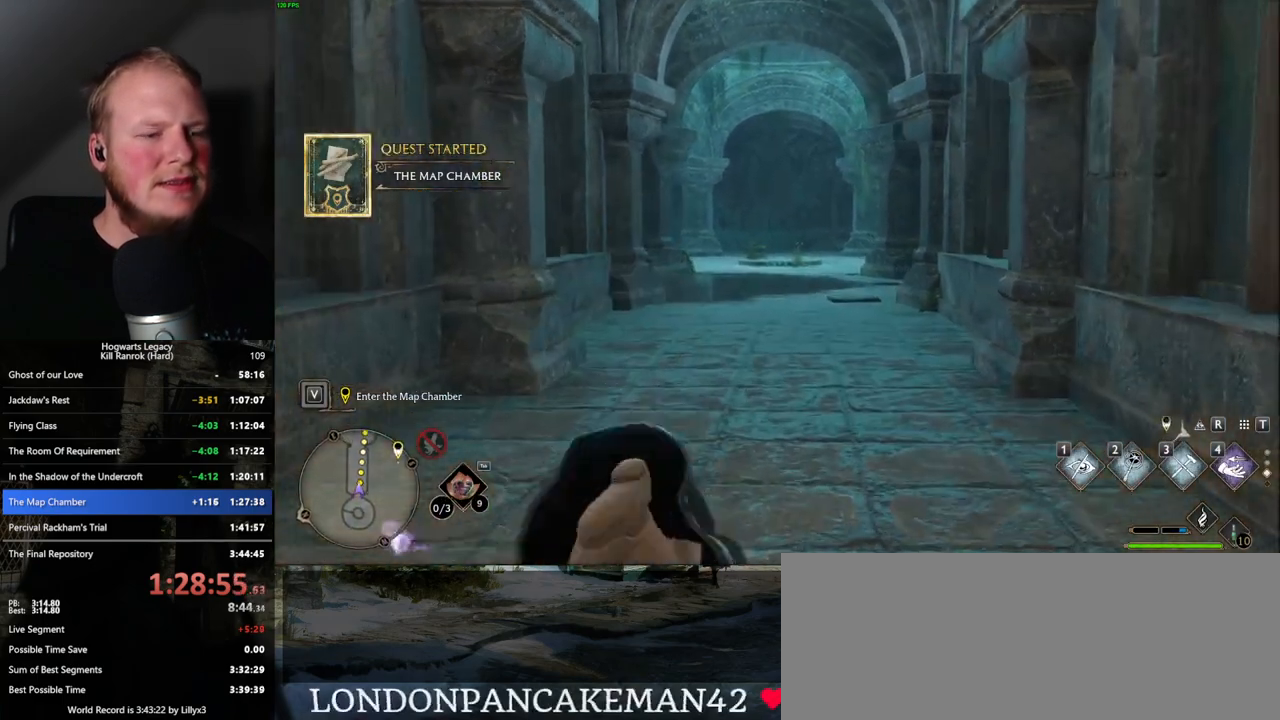
{"keys": ["w"], "mouse": [], "events": [[17, "shift_l", "down"], [84, "shift_l", "up"]]}
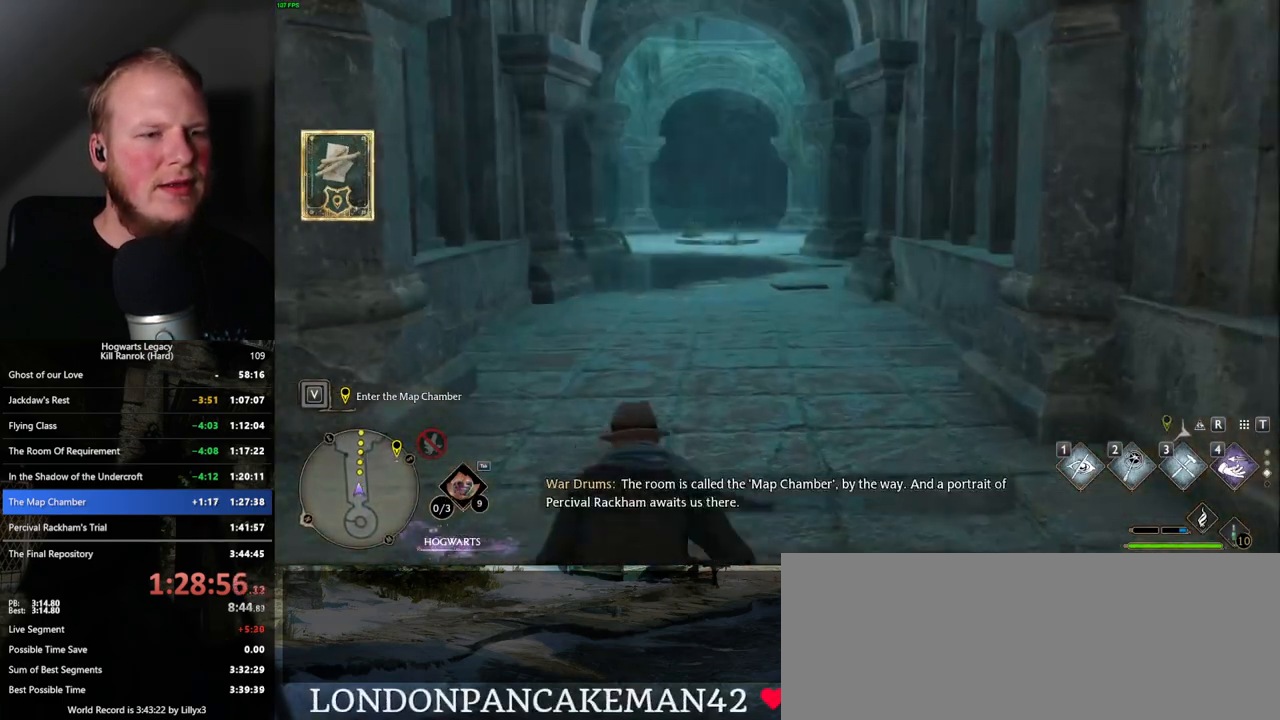
{"keys": ["w"], "mouse": [], "events": []}
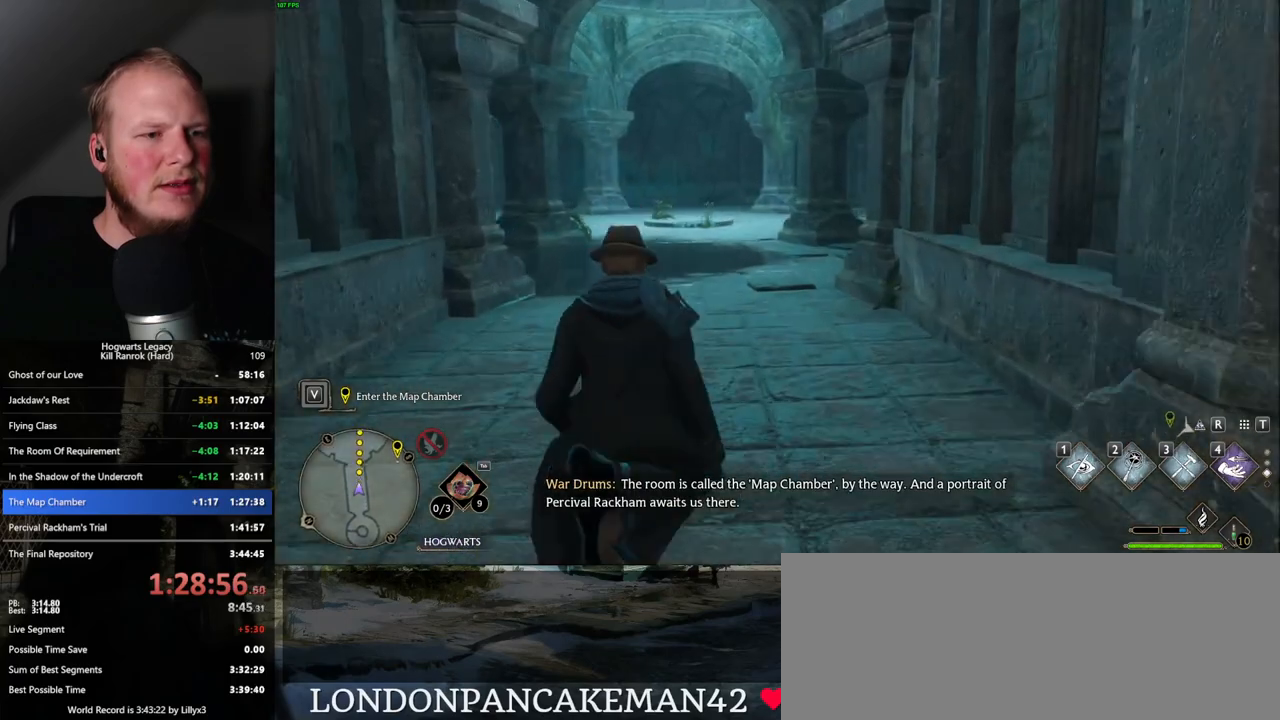
{"keys": ["w"], "mouse": [], "events": []}
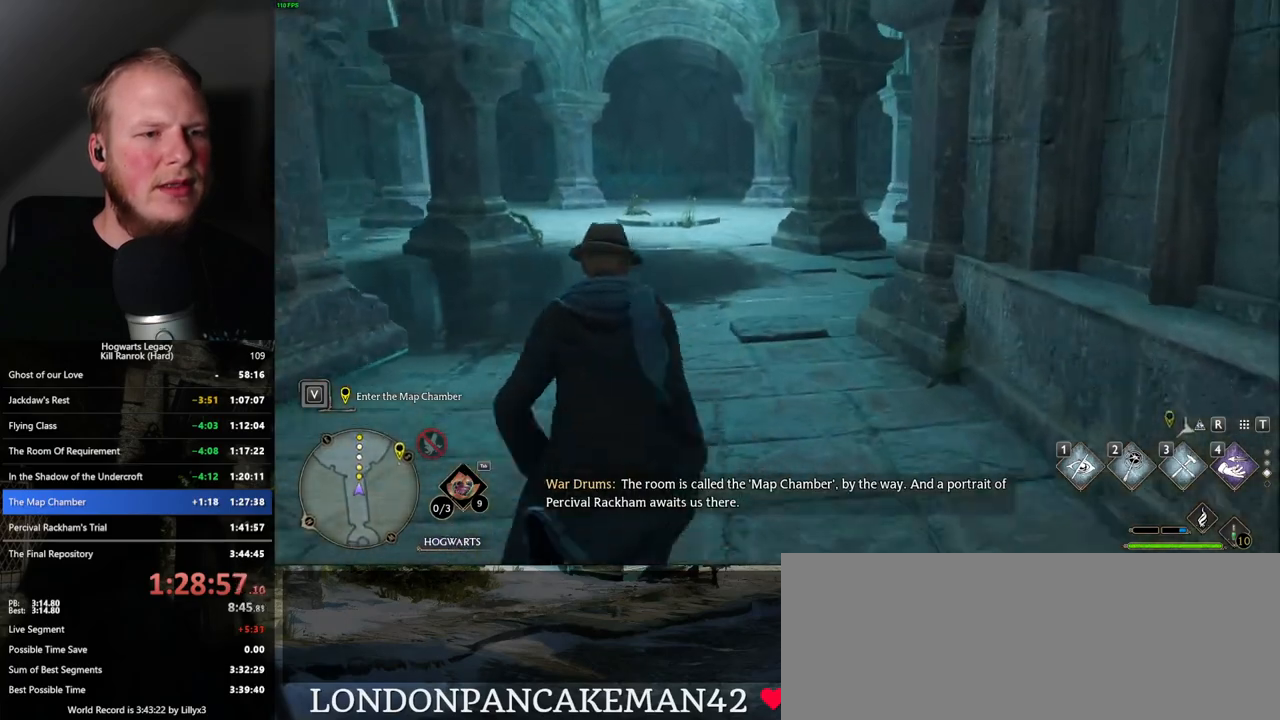
{"keys": ["w"], "mouse": [], "events": []}
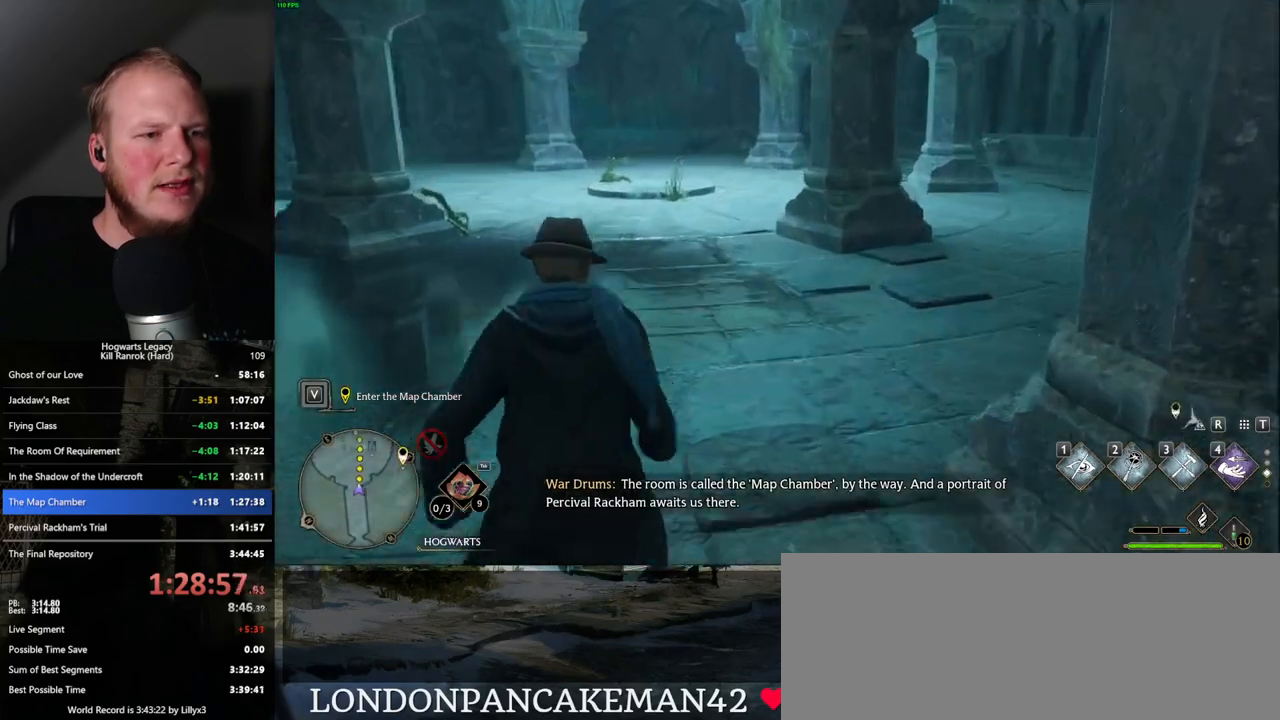
{"keys": ["w"], "mouse": [], "events": []}
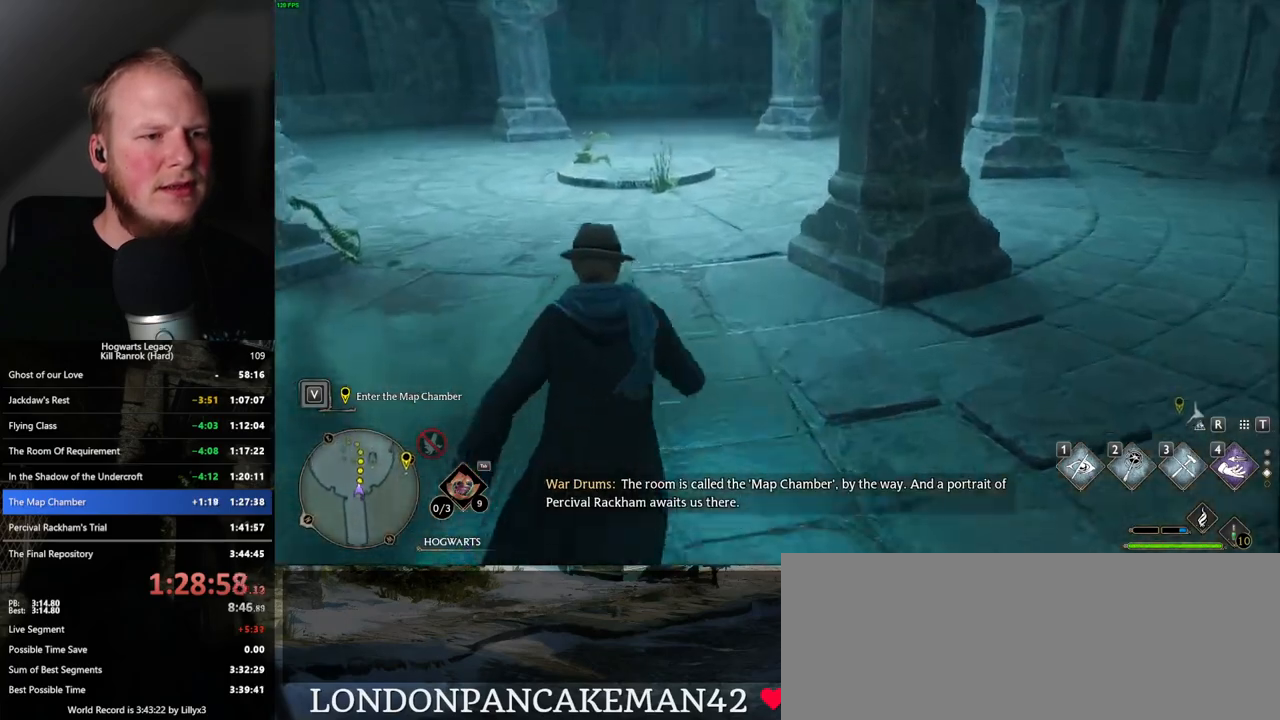
{"keys": ["w"], "mouse": [], "events": []}
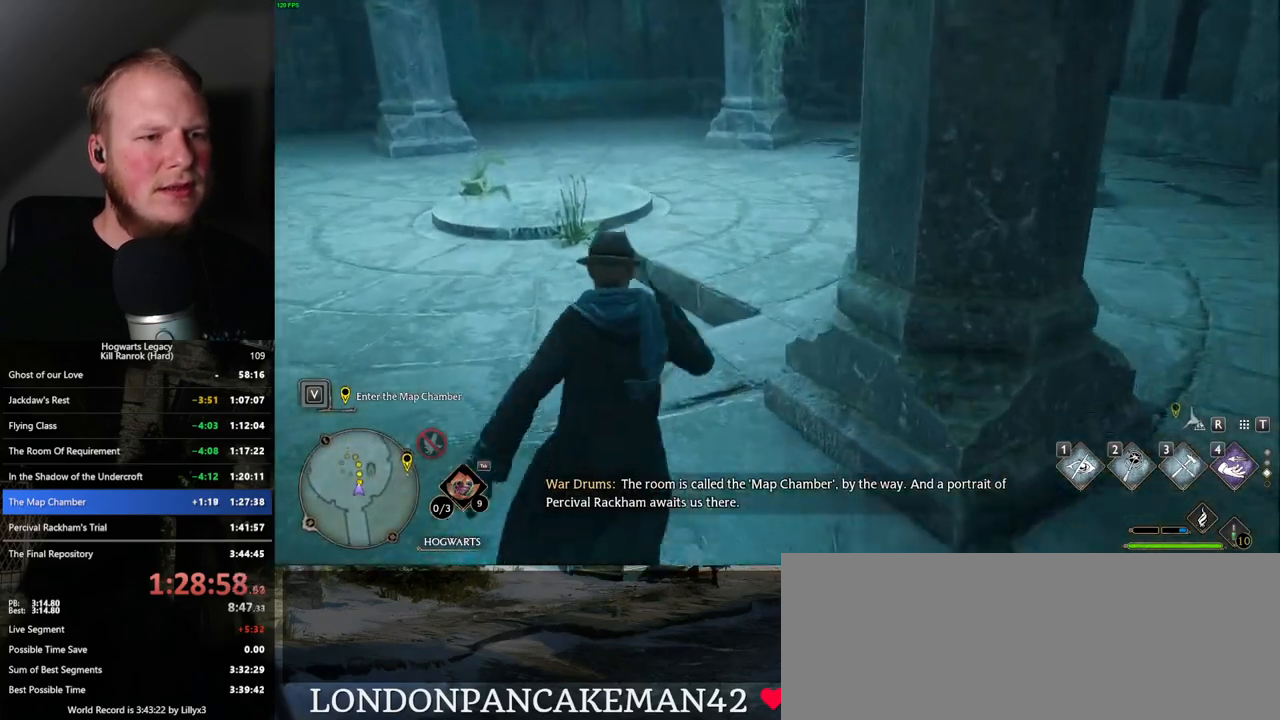
{"keys": ["w"], "mouse": [], "events": []}
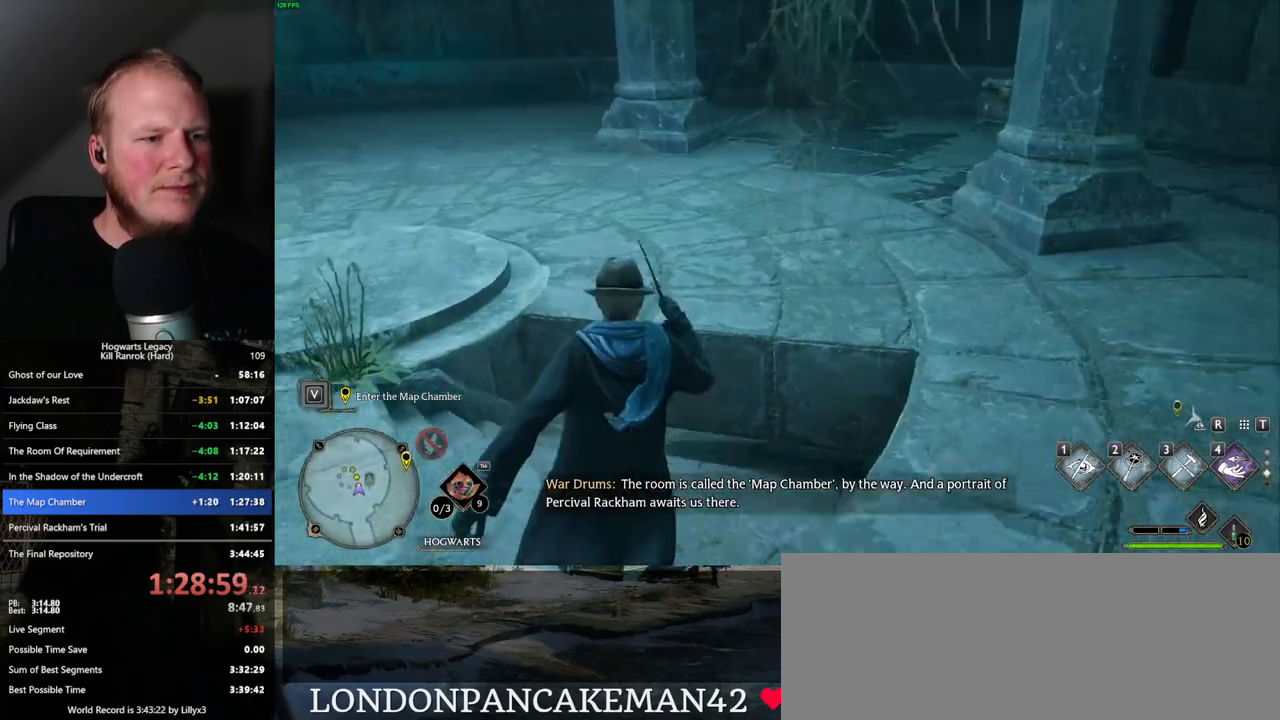
{"keys": ["w"], "mouse": [], "events": []}
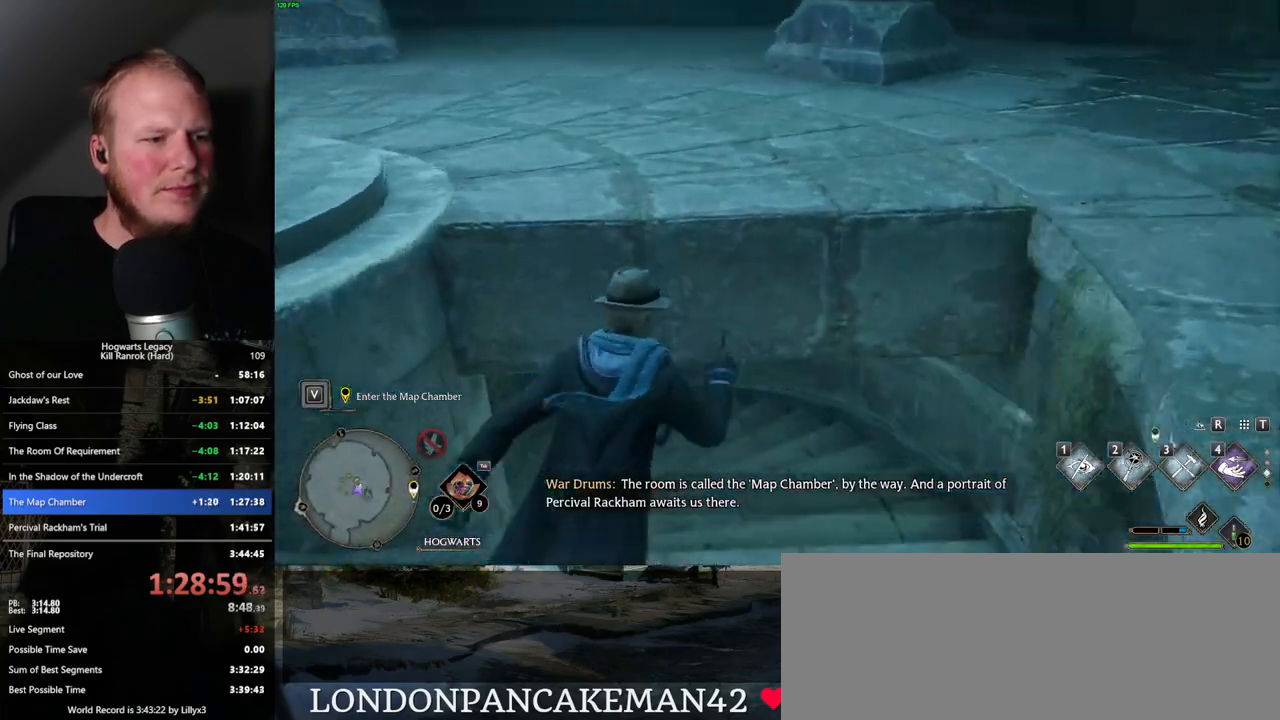
{"keys": ["w"], "mouse": [], "events": []}
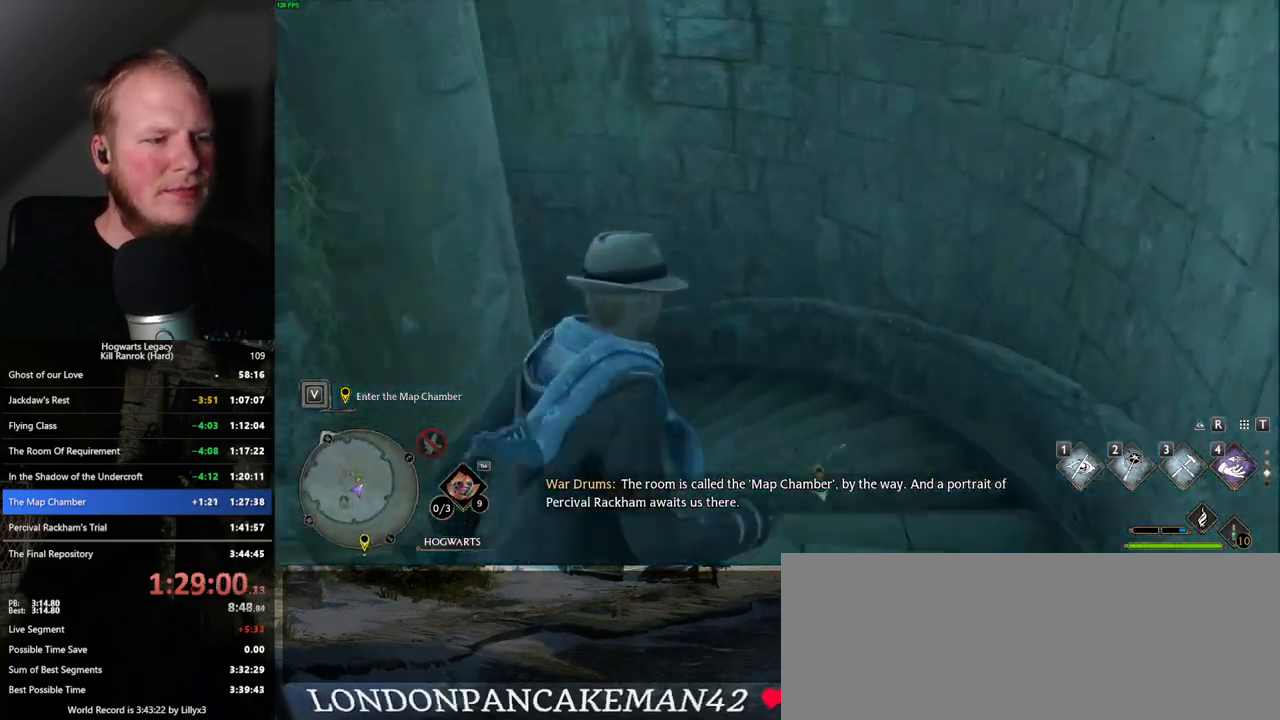
{"keys": ["w"], "mouse": [], "events": []}
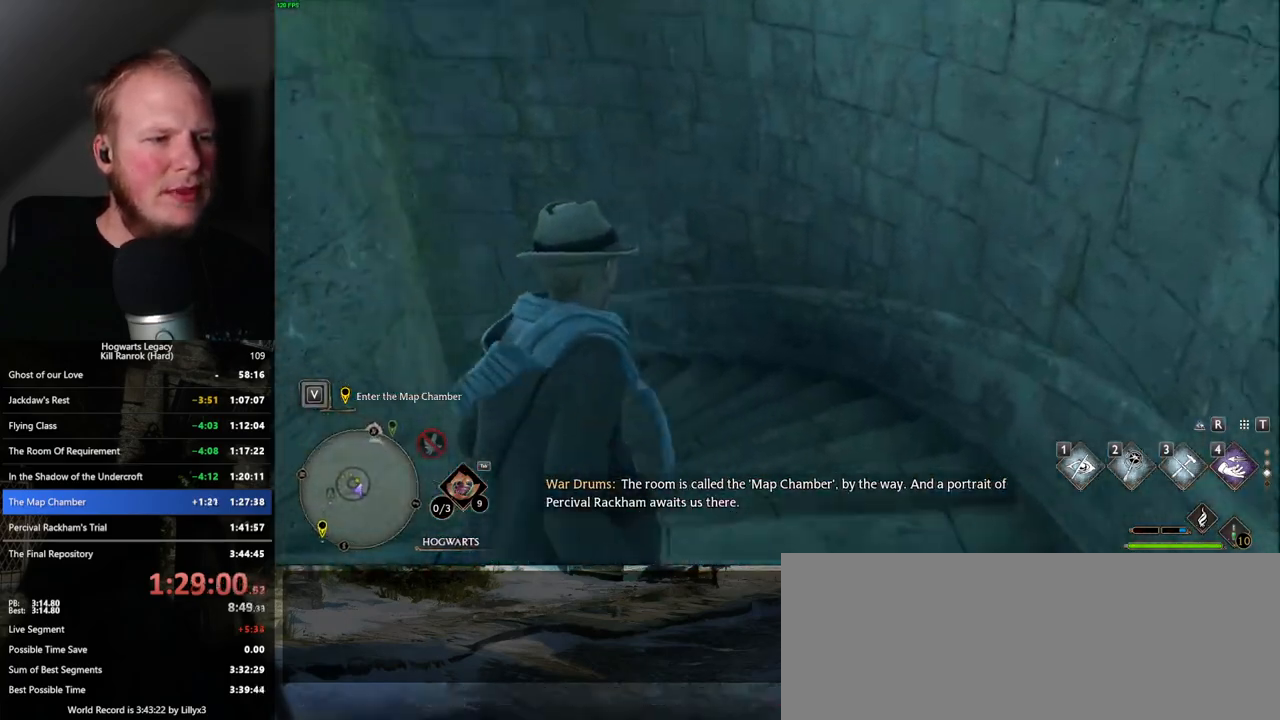
{"keys": ["w"], "mouse": [], "events": []}
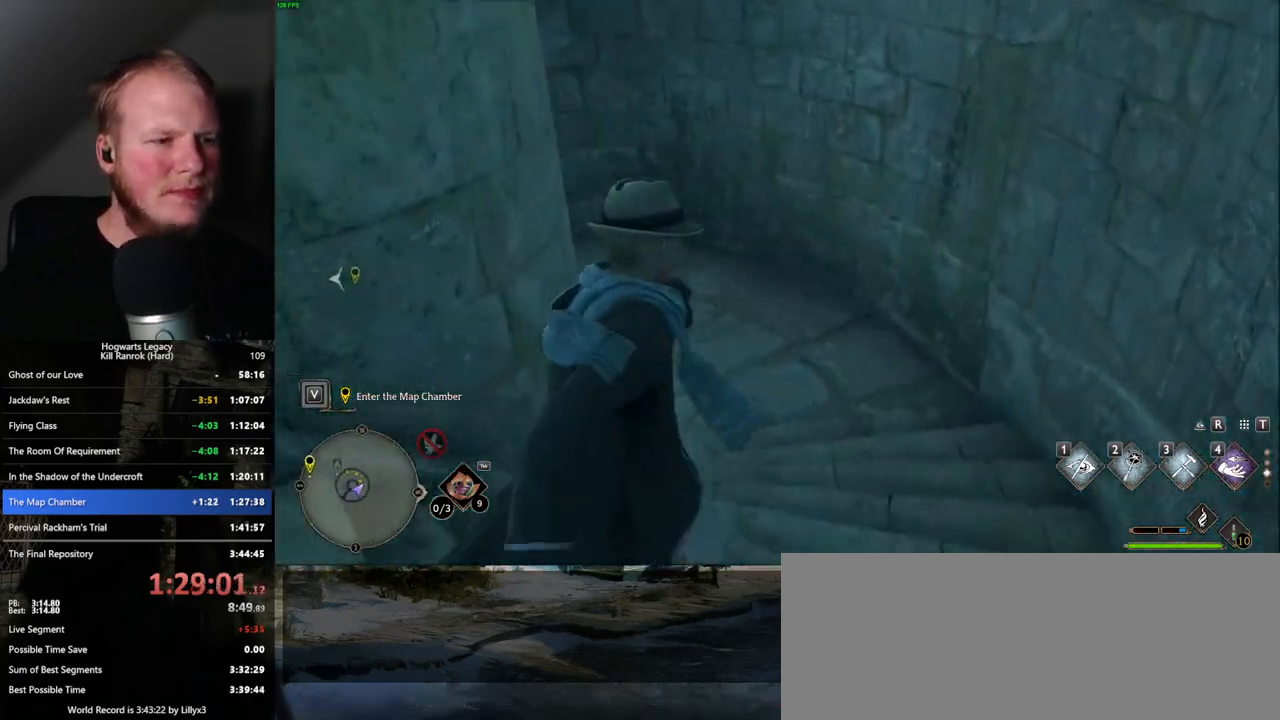
{"keys": ["w"], "mouse": [], "events": []}
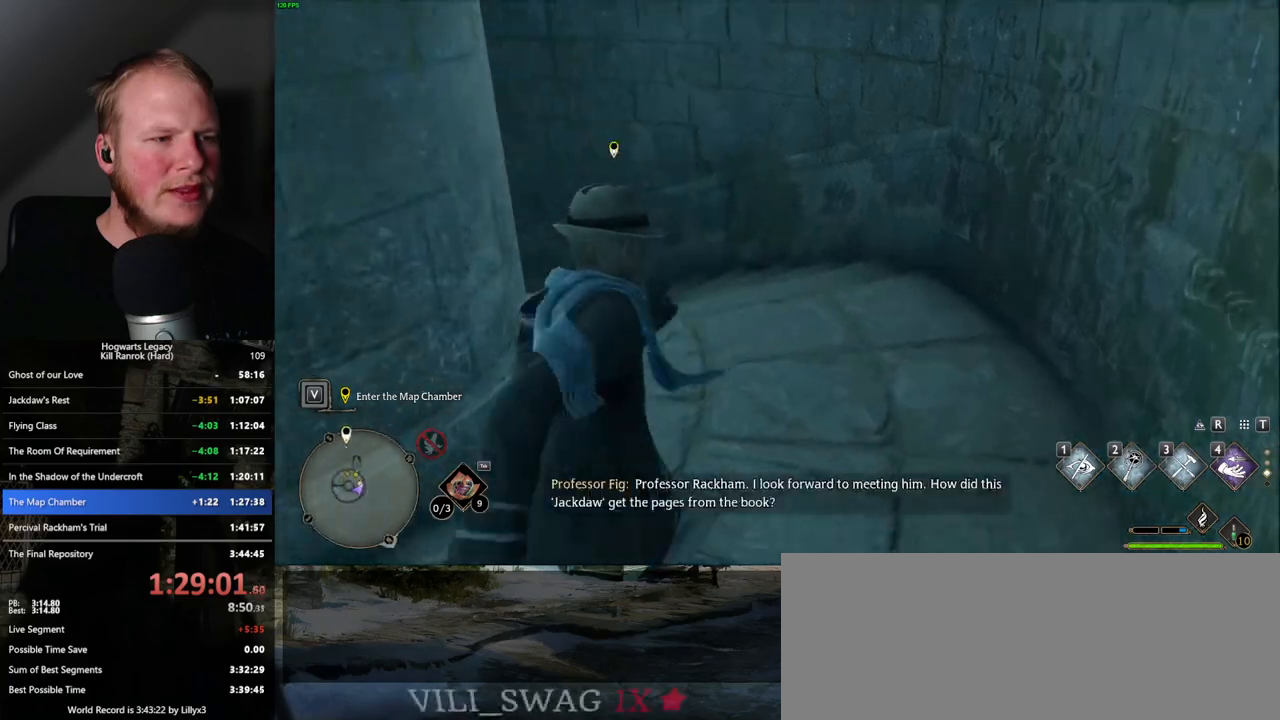
{"keys": ["w"], "mouse": [], "events": []}
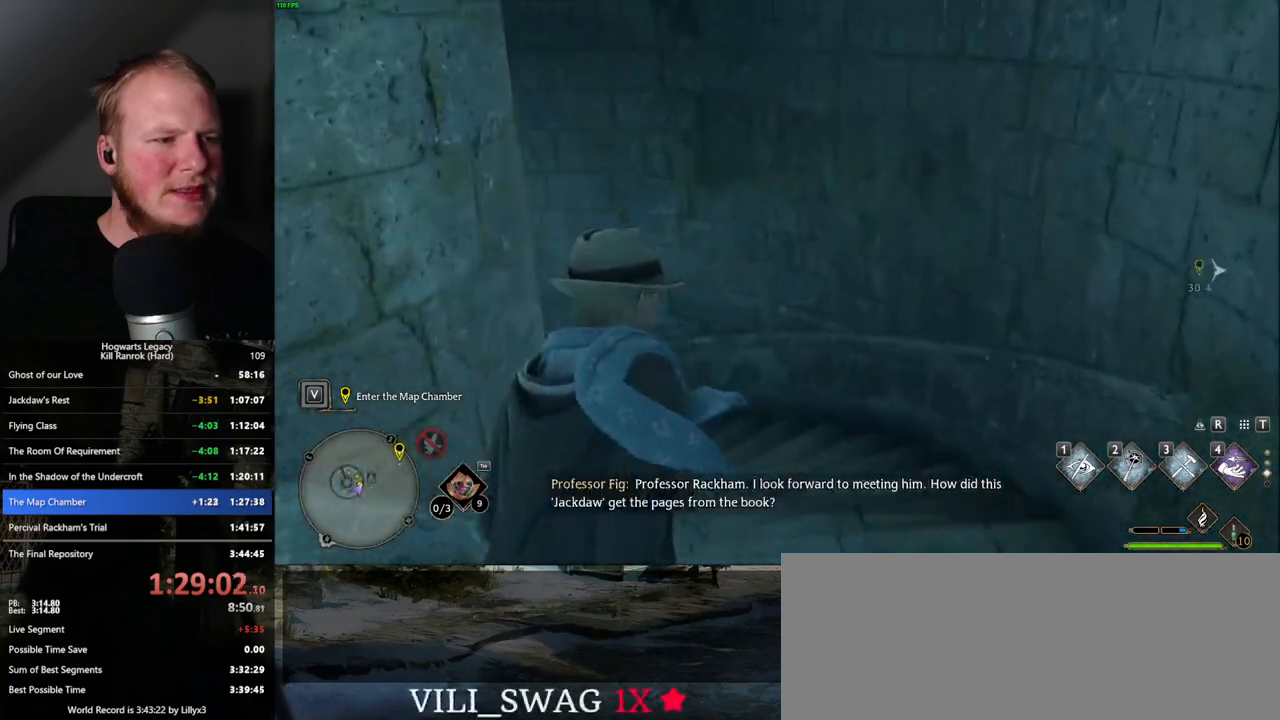
{"keys": ["w"], "mouse": [], "events": []}
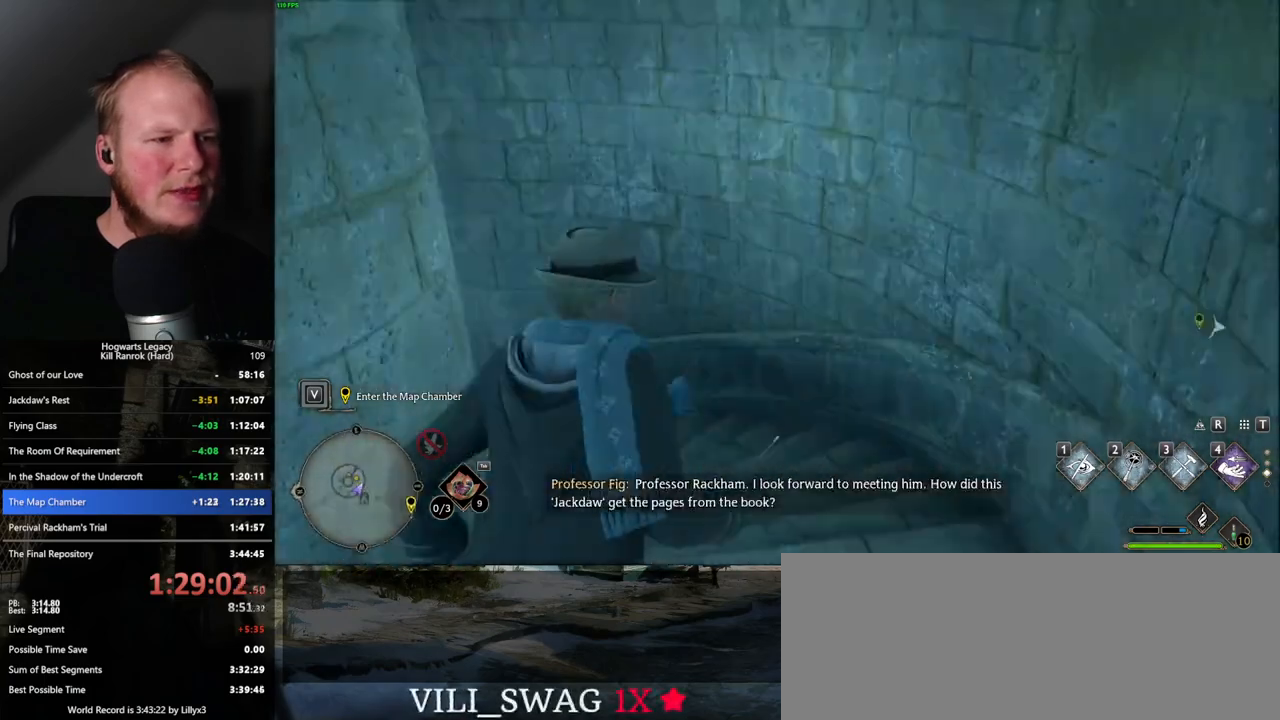
{"keys": ["w"], "mouse": [], "events": []}
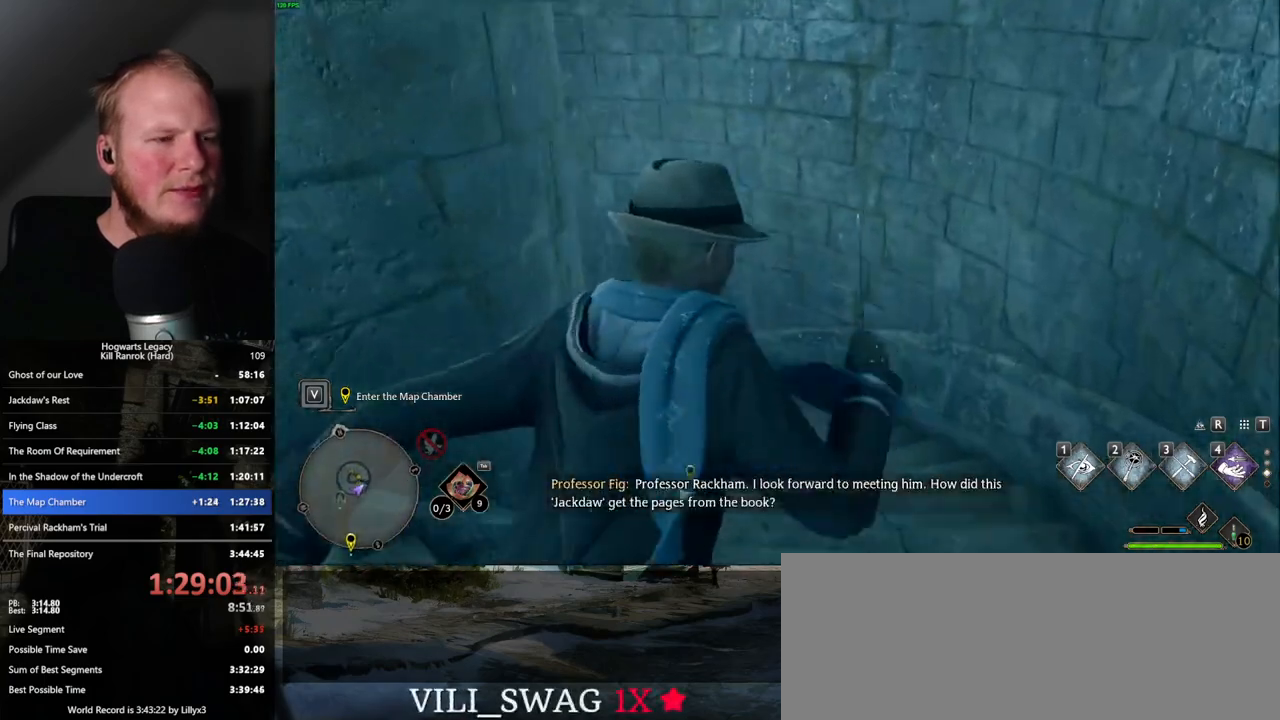
{"keys": ["w"], "mouse": [], "events": []}
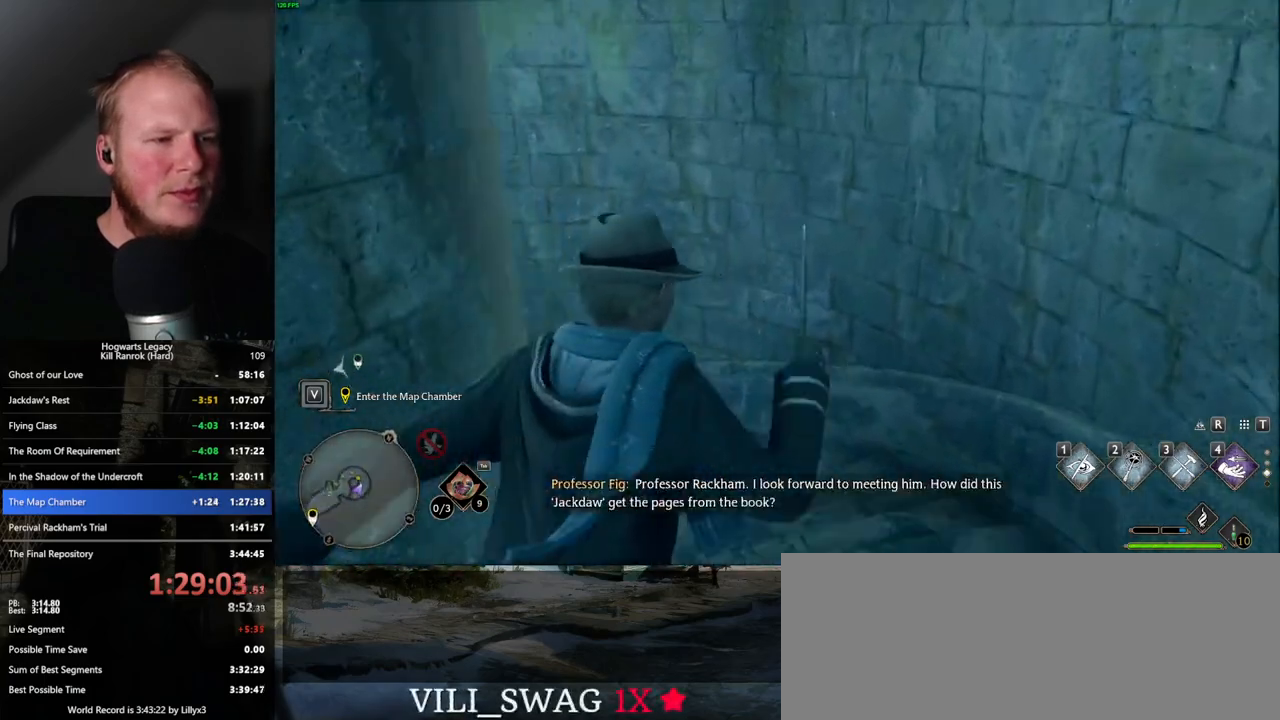
{"keys": ["w"], "mouse": [], "events": []}
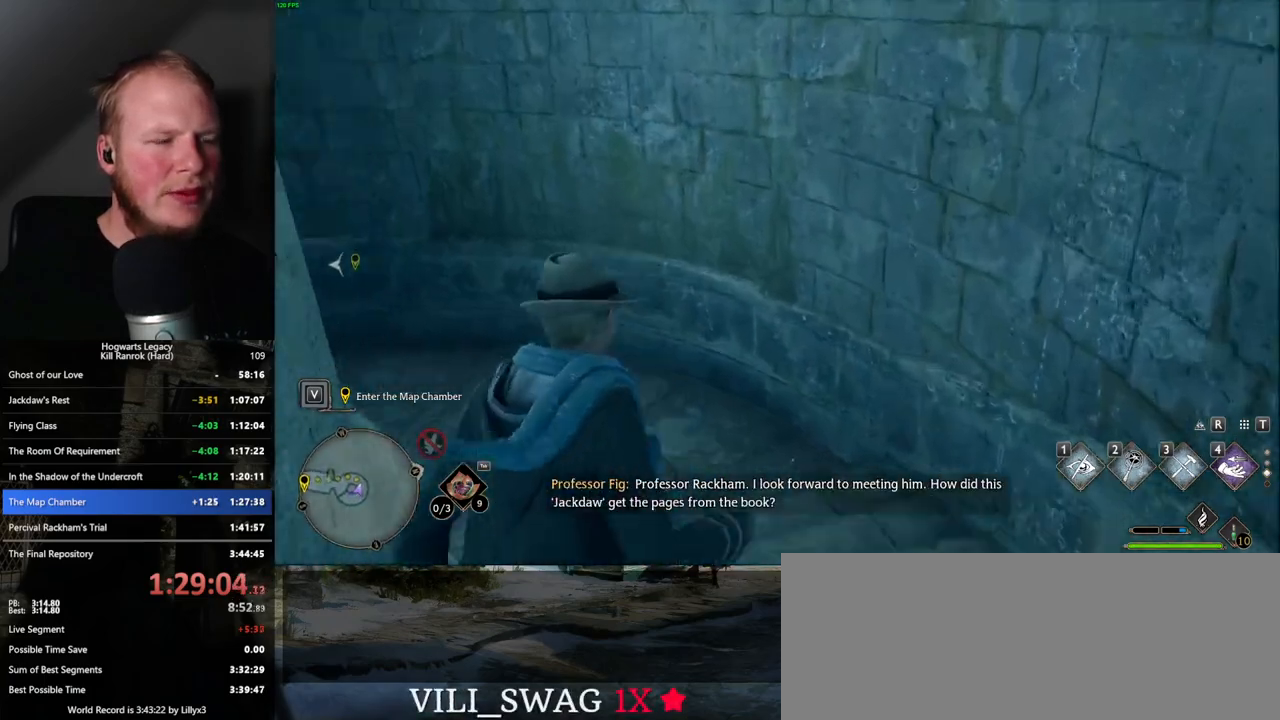
{"keys": ["w"], "mouse": [], "events": []}
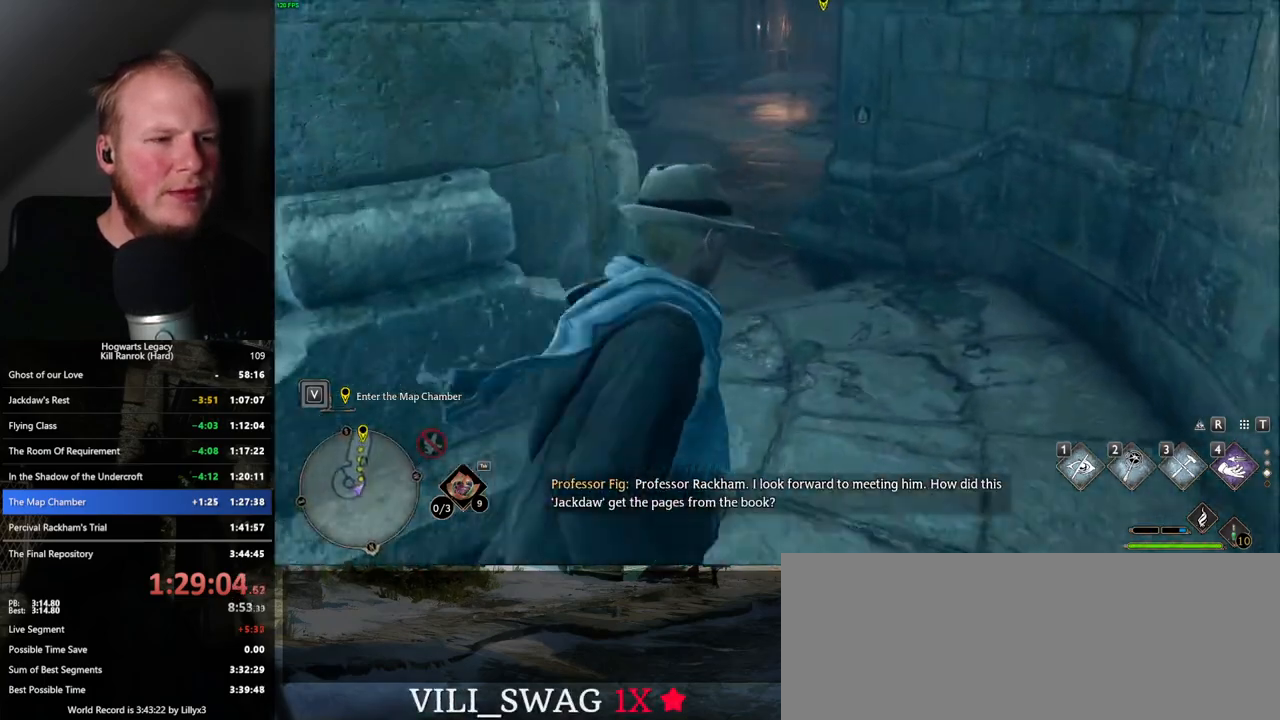
{"keys": ["w"], "mouse": [], "events": []}
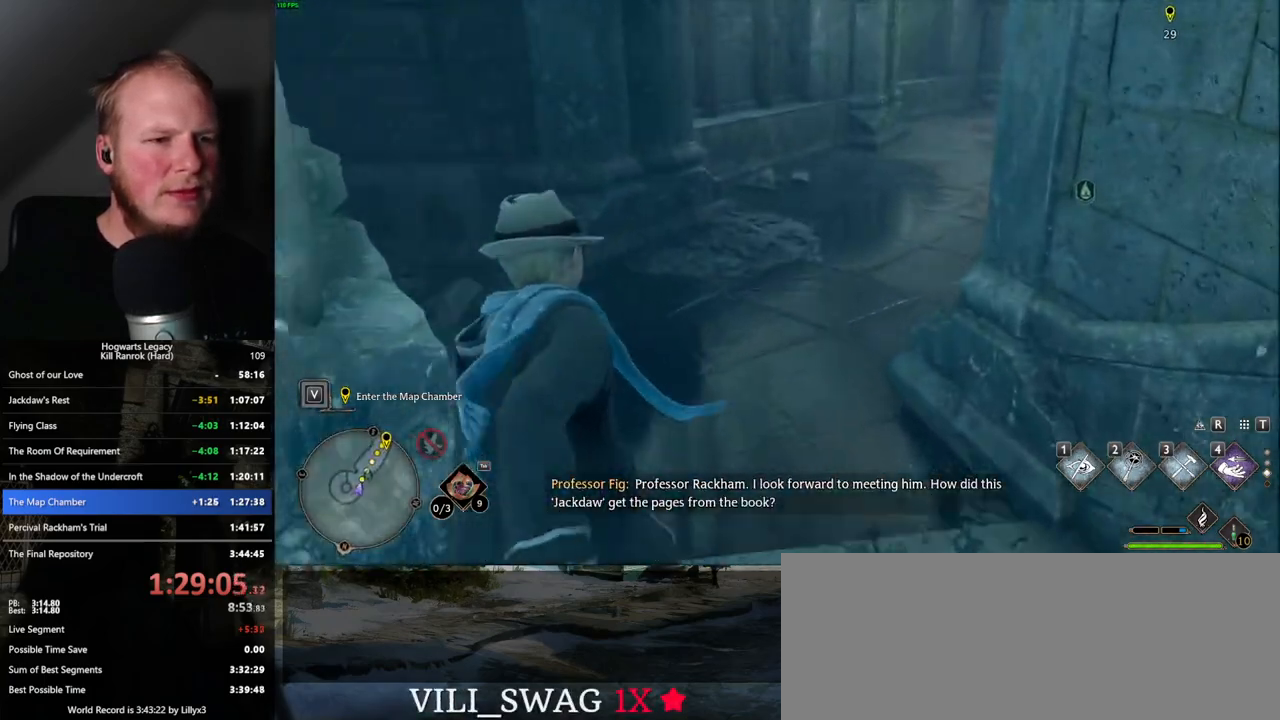
{"keys": ["w"], "mouse": [], "events": []}
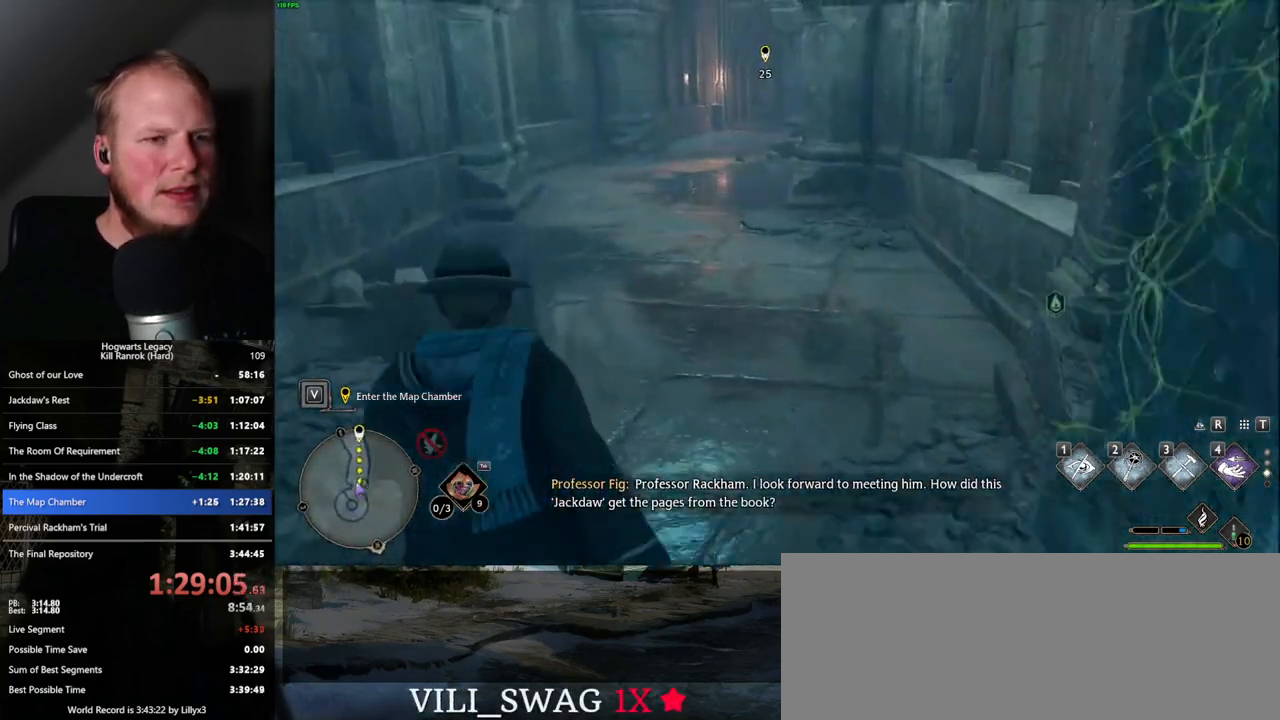
{"keys": ["w"], "mouse": [], "events": []}
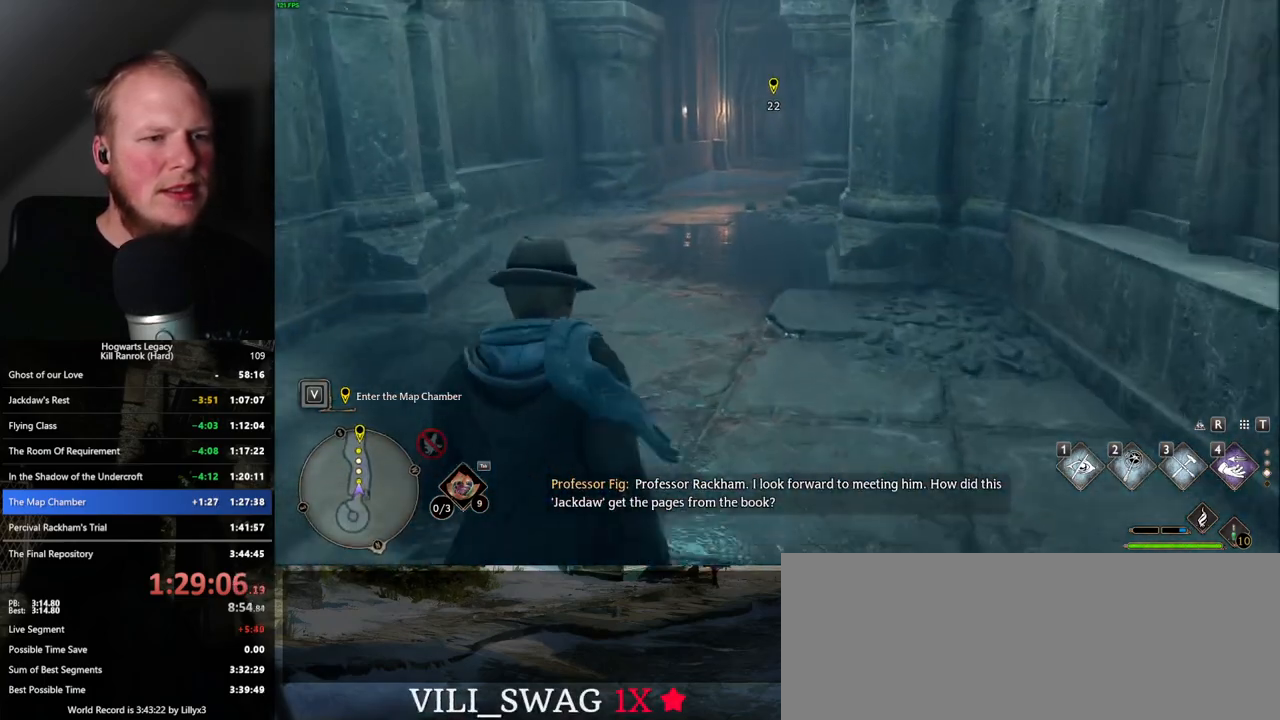
{"keys": ["w"], "mouse": [], "events": []}
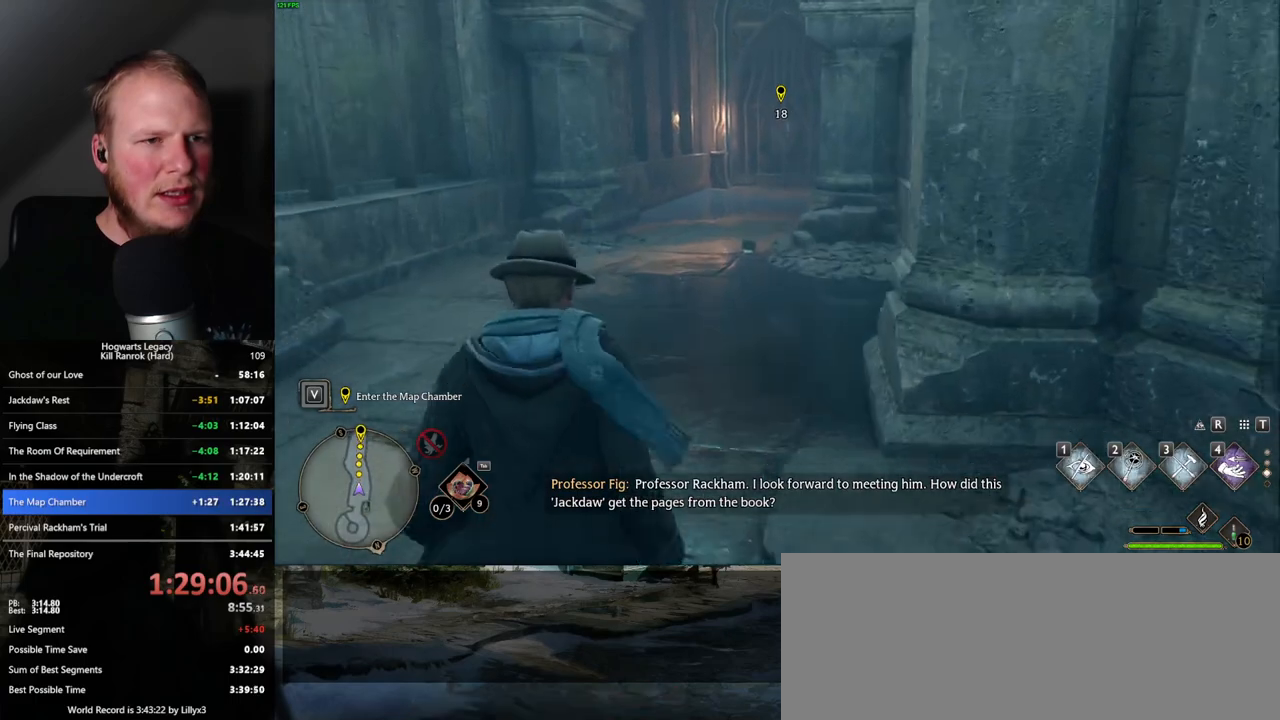
{"keys": ["w"], "mouse": [], "events": []}
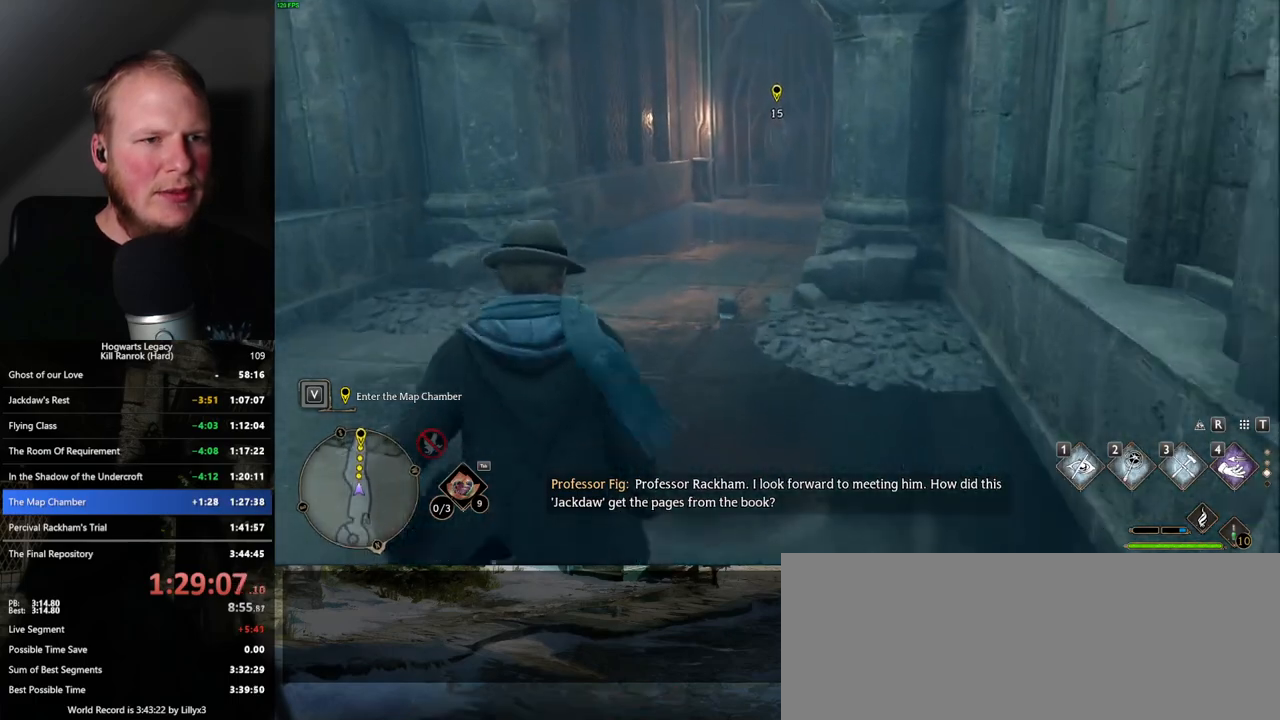
{"keys": ["w"], "mouse": [], "events": []}